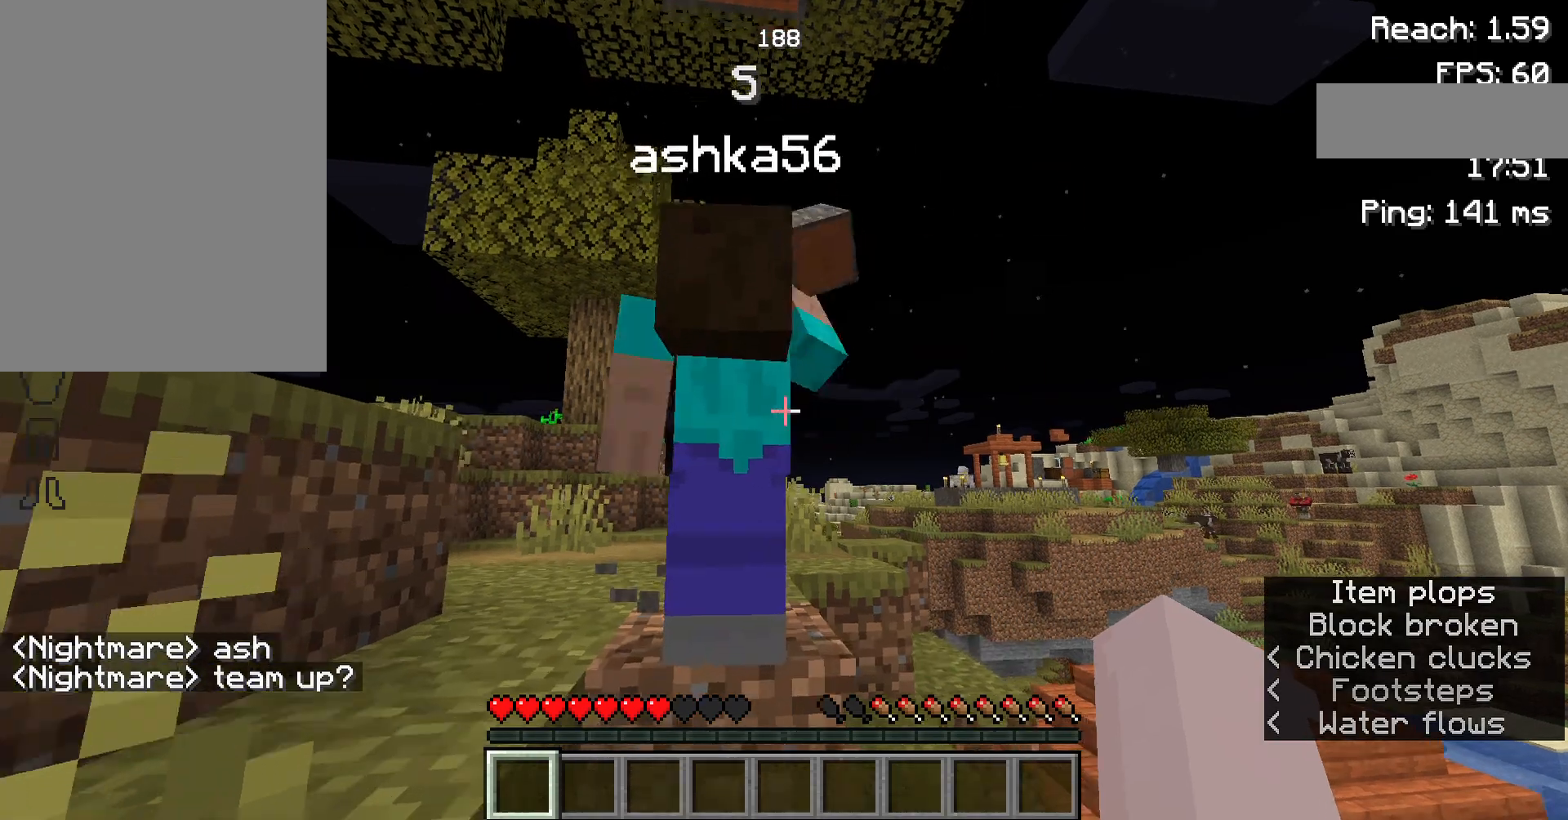
Gameplay with keyboard and mouse; each line is a JSON object with the keys and mouse buttons held at the frame after it. "events" lists presses ("down") and releases ("up") of "a", "d", "s", "space", "w", "mouse_left" and "mouse_right" between this image and that frame as [ms after this image, input, new state], when the widget could be followed in between. "mouse_left", "mouse_right" = the "left", "right" buttons of the "mouse" list. No other keys are recorded. Fast repeated clicks can show as one long hold. Not read: mouse_move.
{"keys": ["w"], "mouse": [], "events": [[100, "space", "down"], [500, "space", "up"]]}
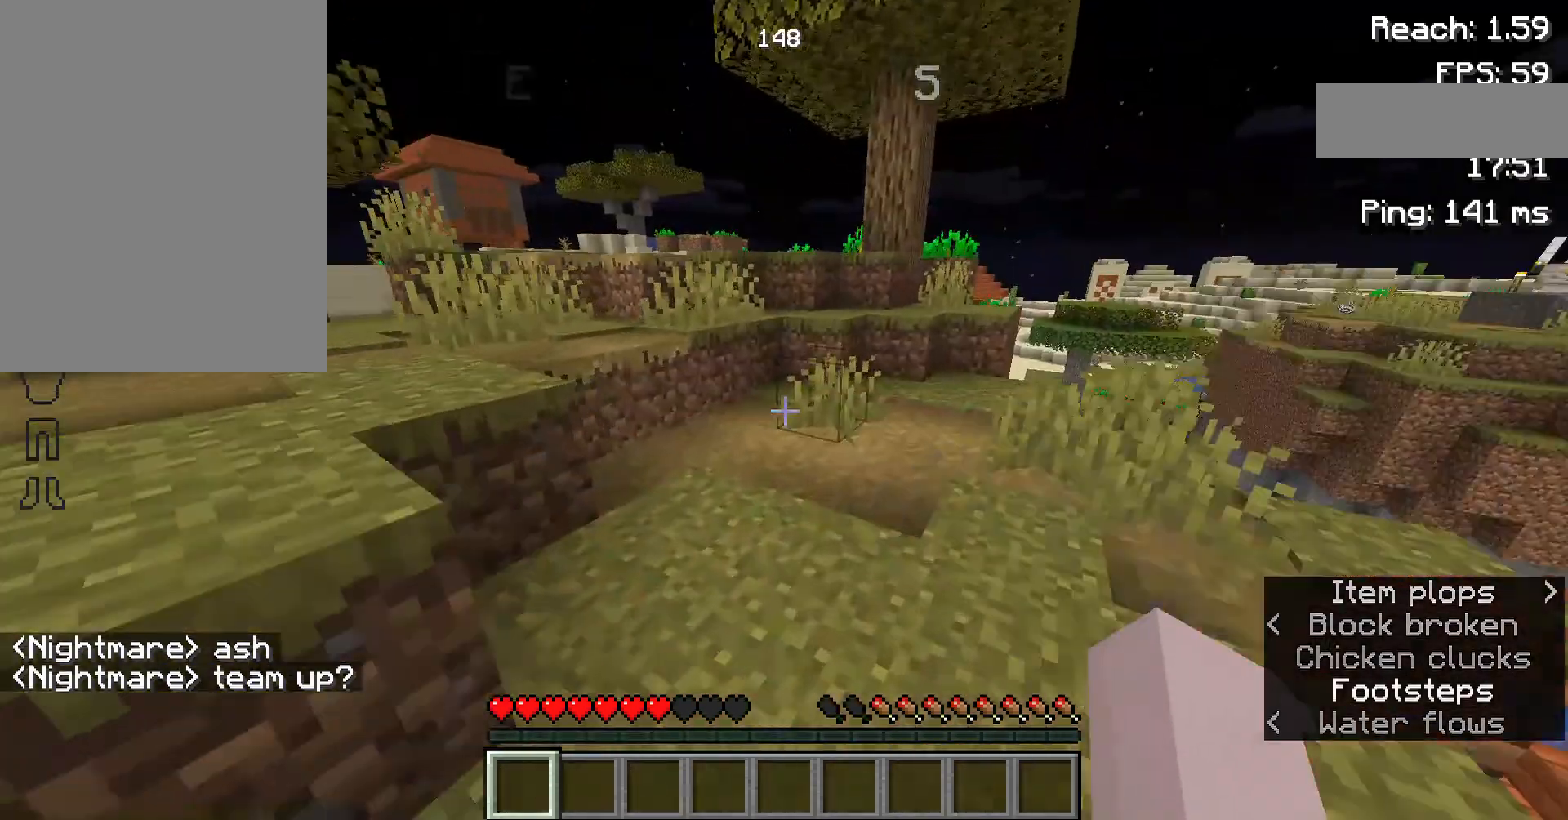
{"keys": ["w"], "mouse": [], "events": []}
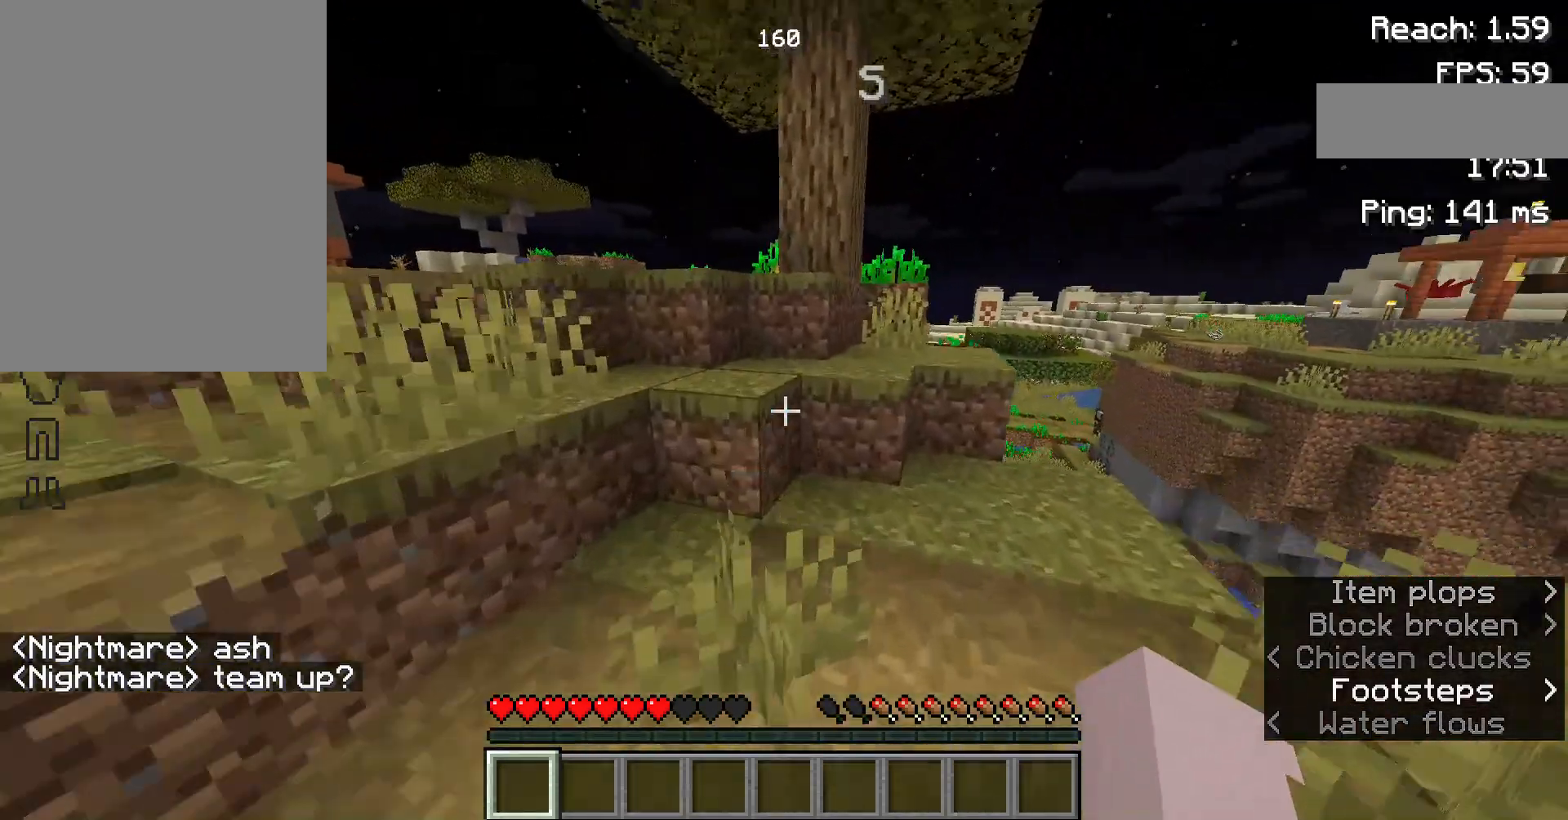
{"keys": ["space", "w"], "mouse": [], "events": [[367, "space", "down"]]}
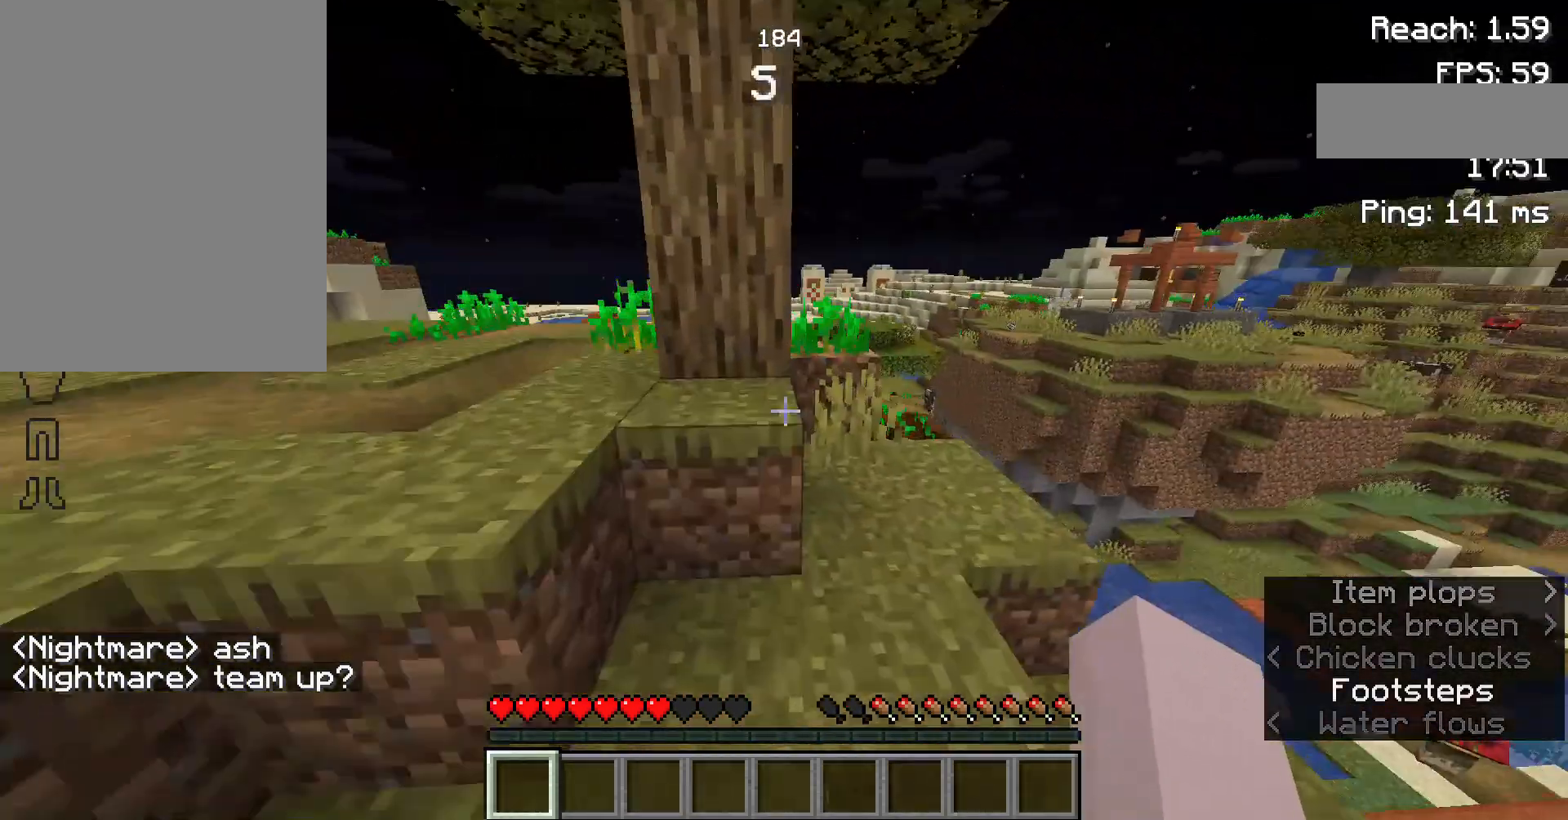
{"keys": ["w"], "mouse": [], "events": [[367, "space", "up"]]}
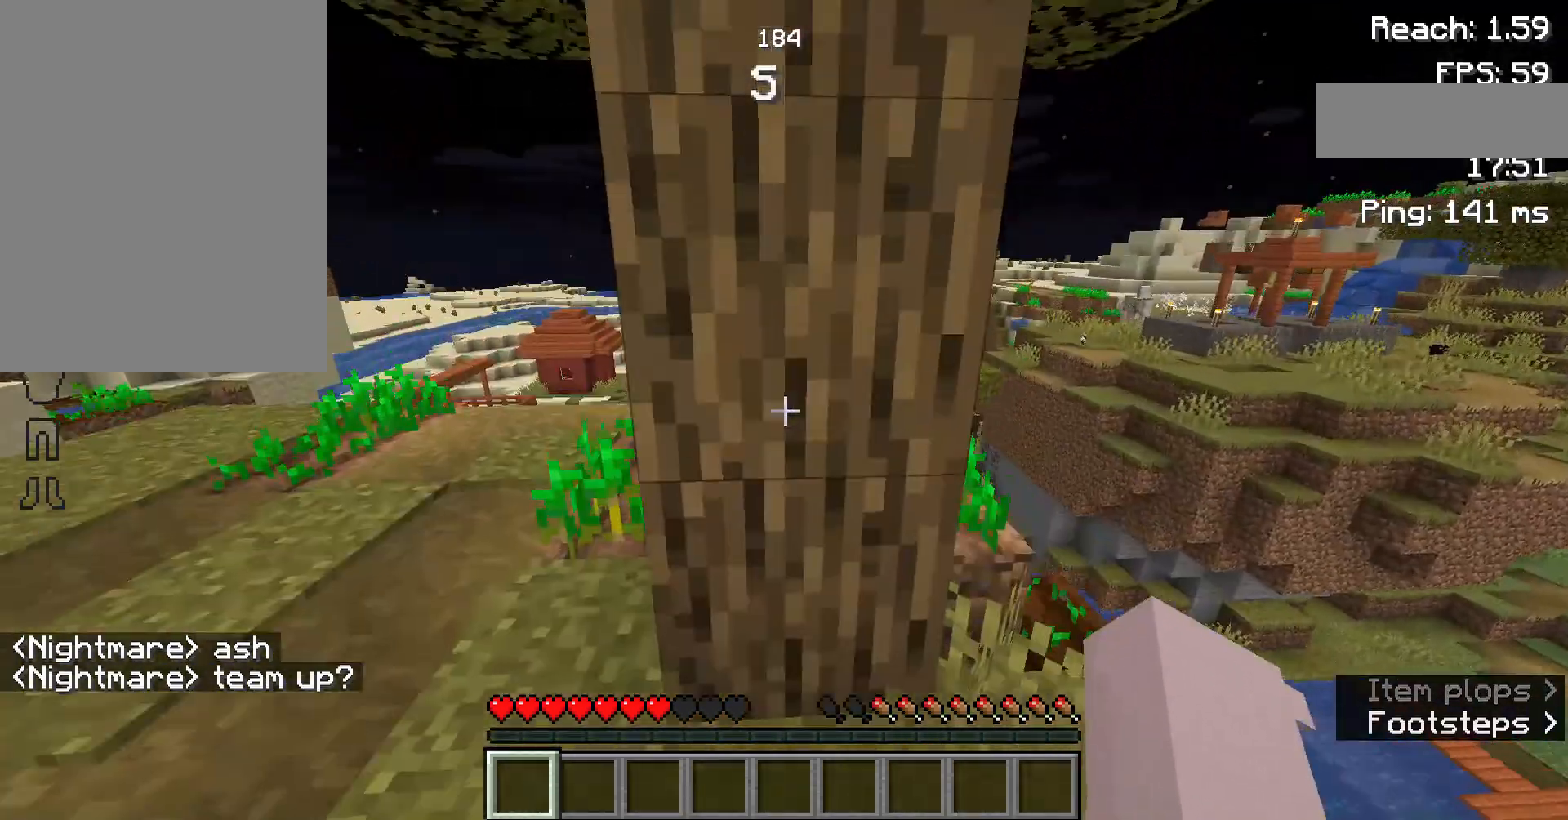
{"keys": [], "mouse": ["left"], "events": [[67, "w", "up"], [200, "mouse_left", "down"]]}
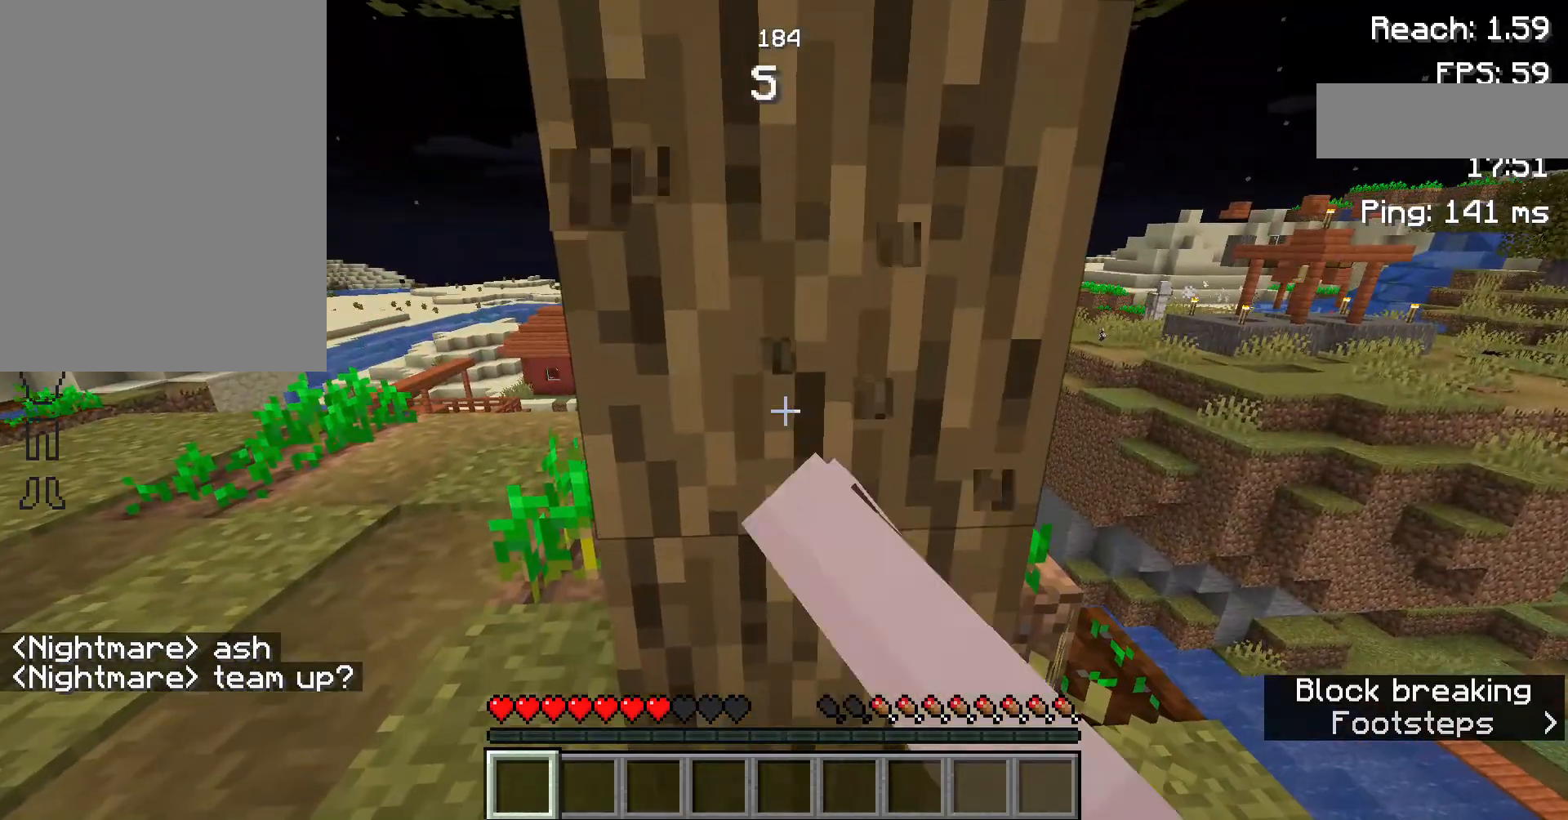
{"keys": ["w"], "mouse": ["left"], "events": [[233, "w", "down"]]}
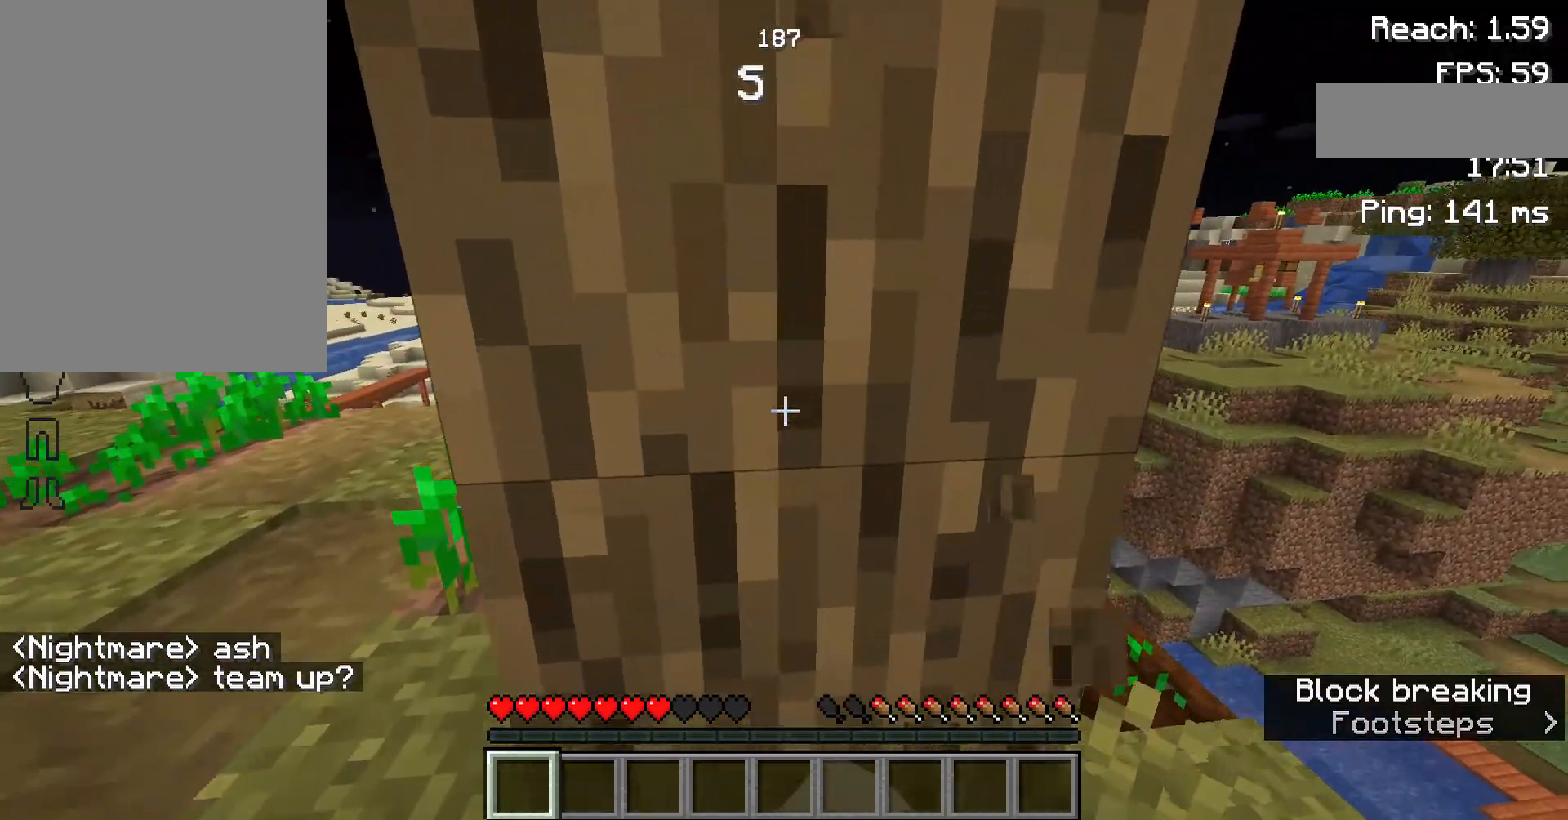
{"keys": ["w"], "mouse": ["left"], "events": []}
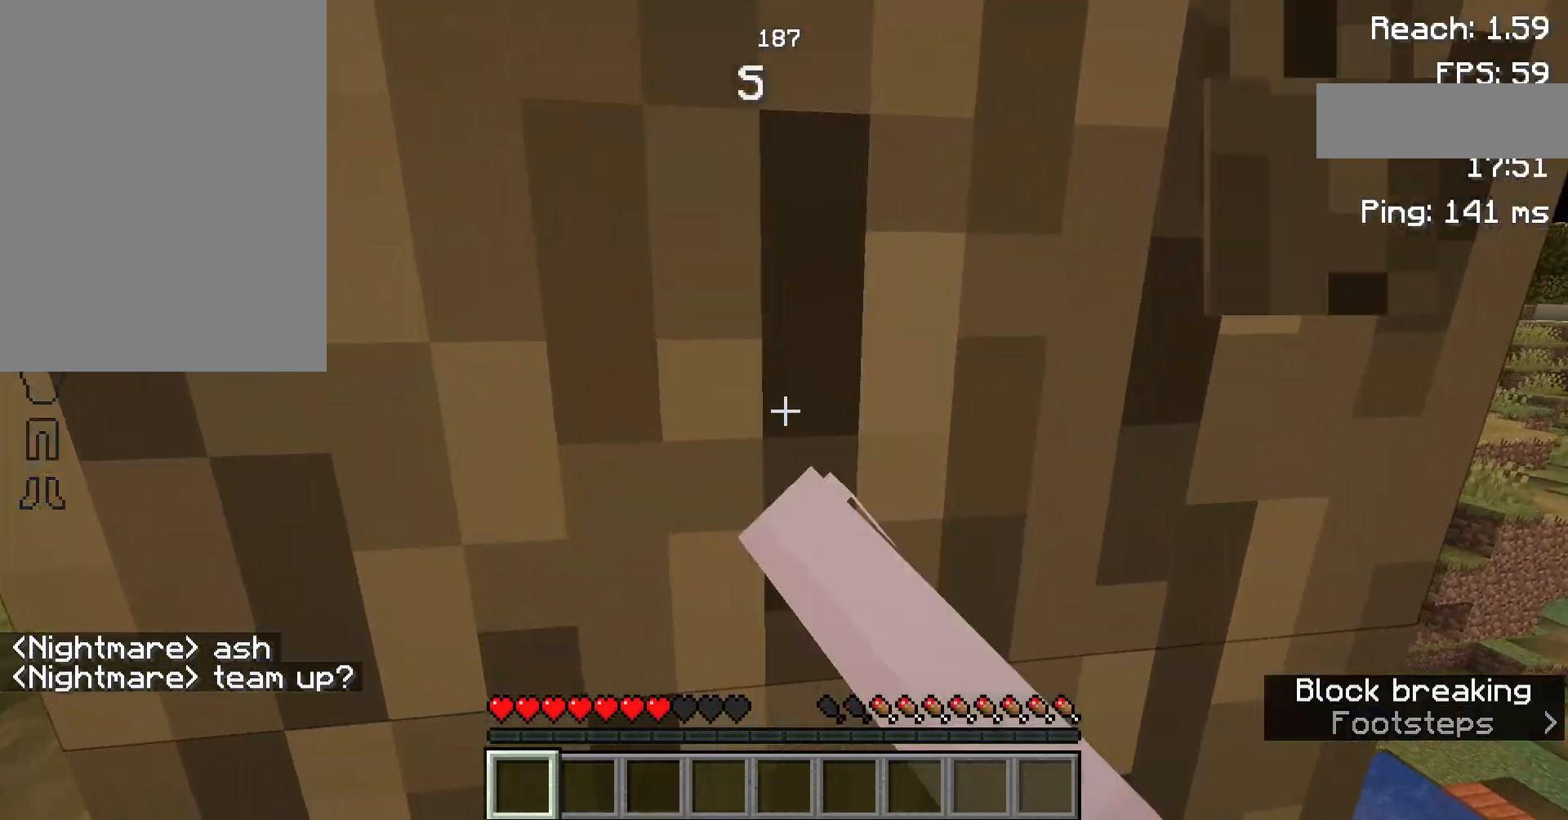
{"keys": [], "mouse": ["left"], "events": [[300, "w", "up"]]}
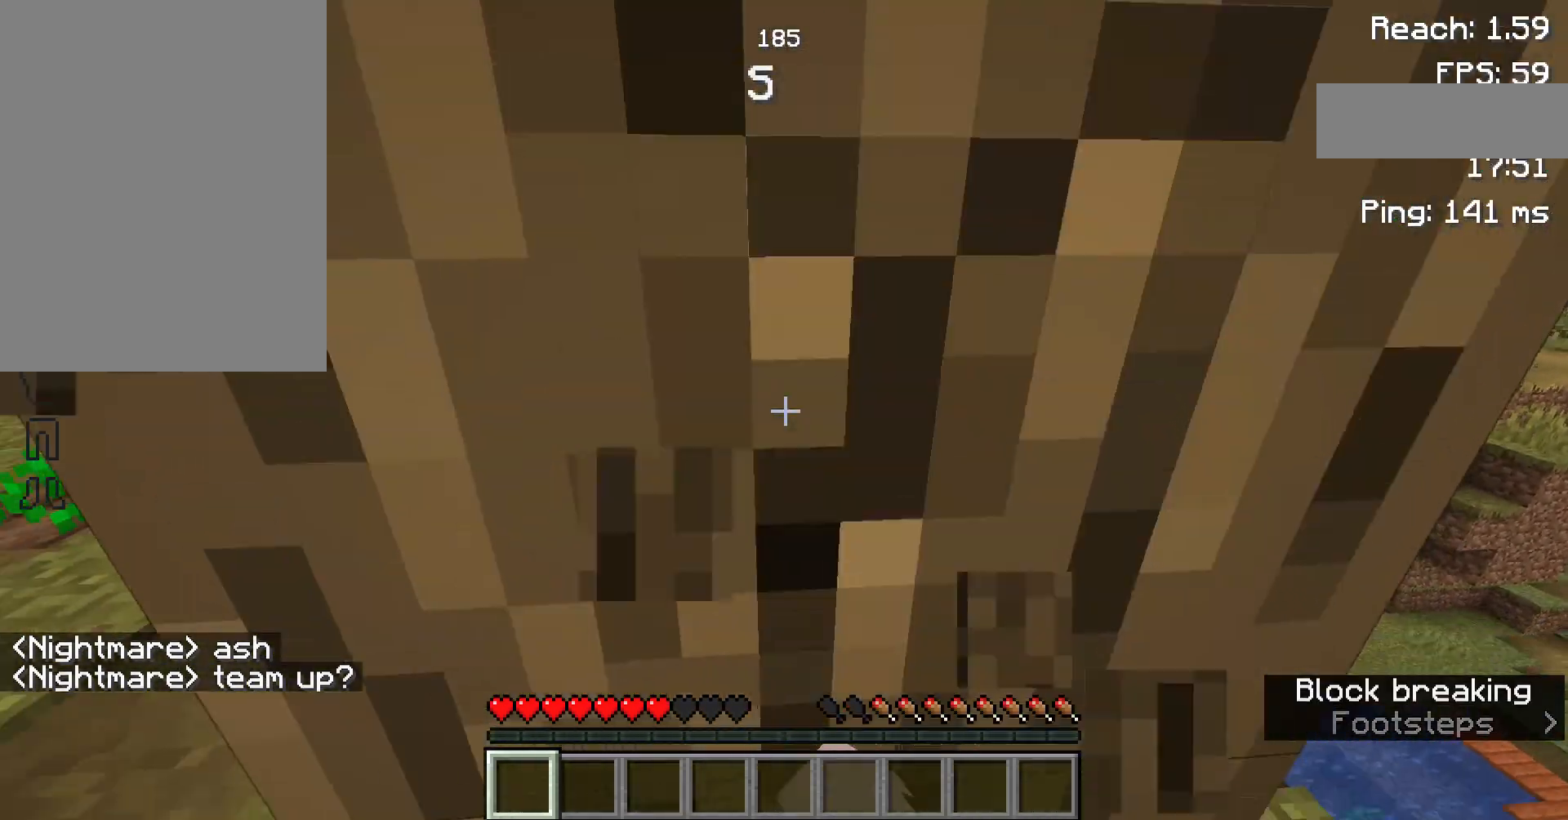
{"keys": [], "mouse": ["left"], "events": []}
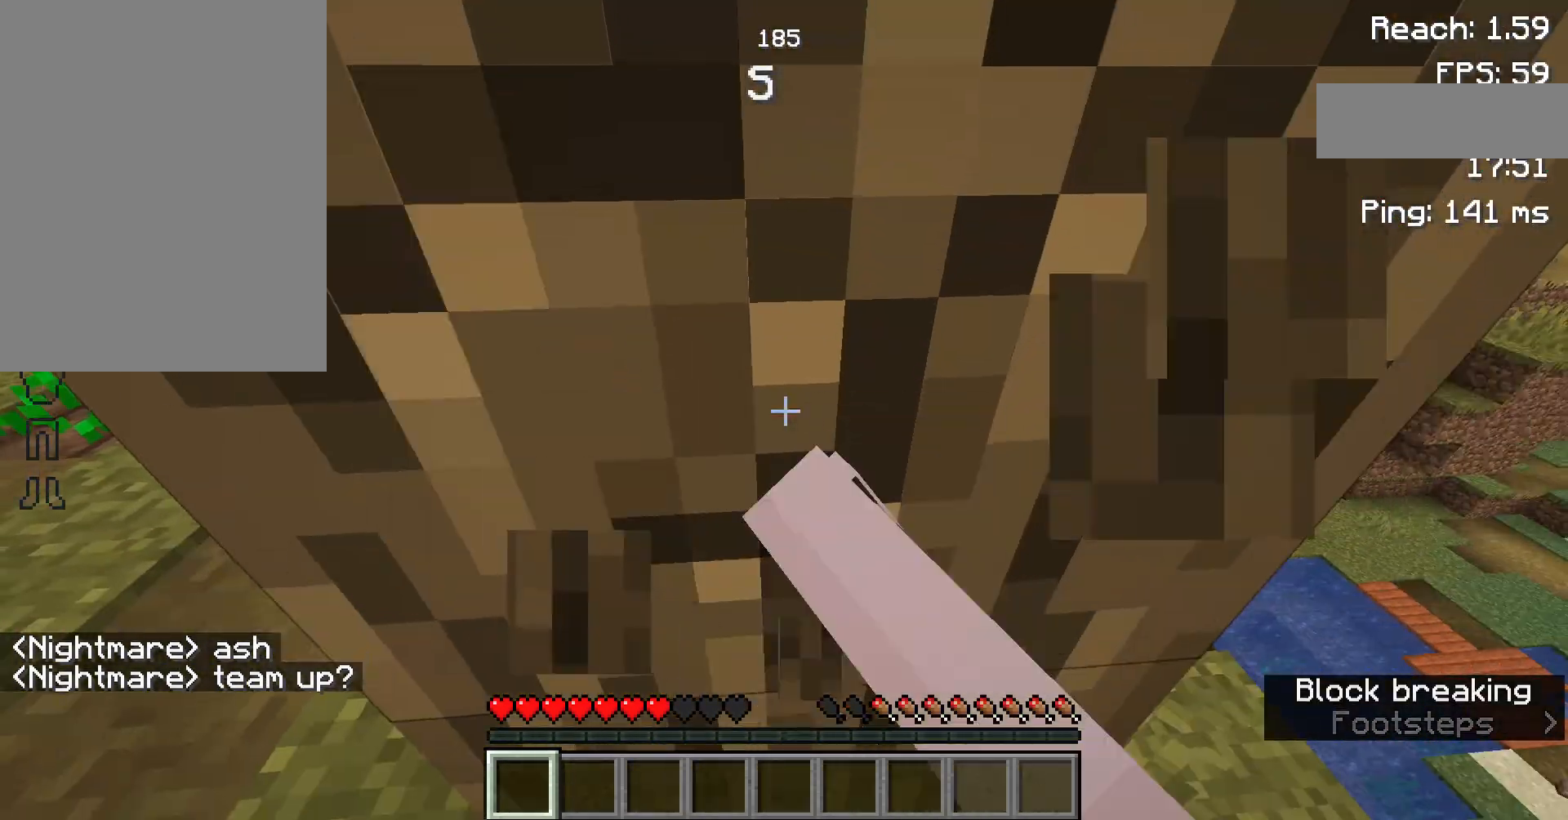
{"keys": [], "mouse": ["left"], "events": []}
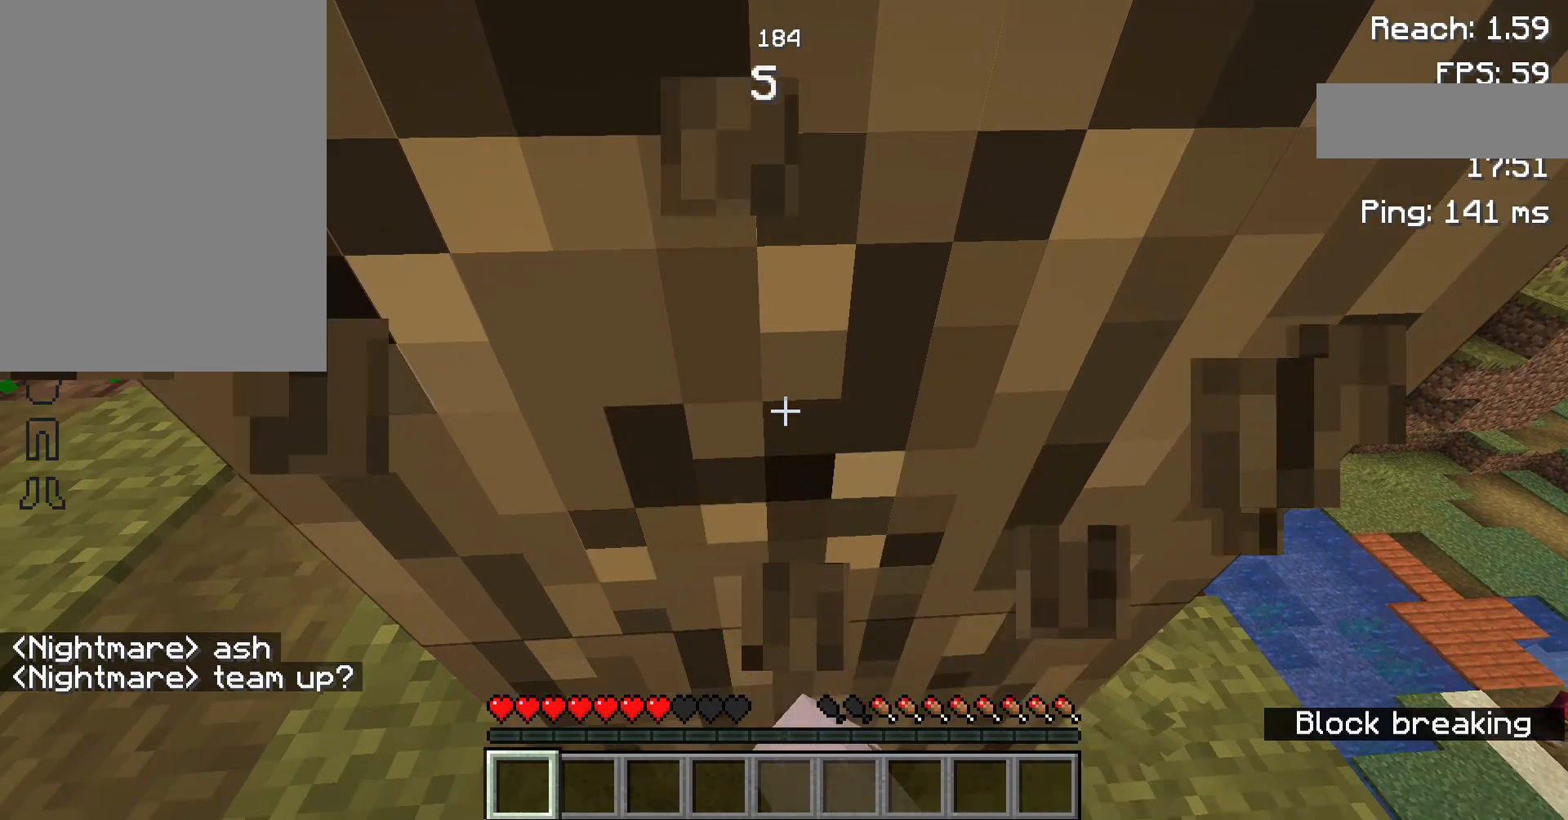
{"keys": [], "mouse": ["left"], "events": []}
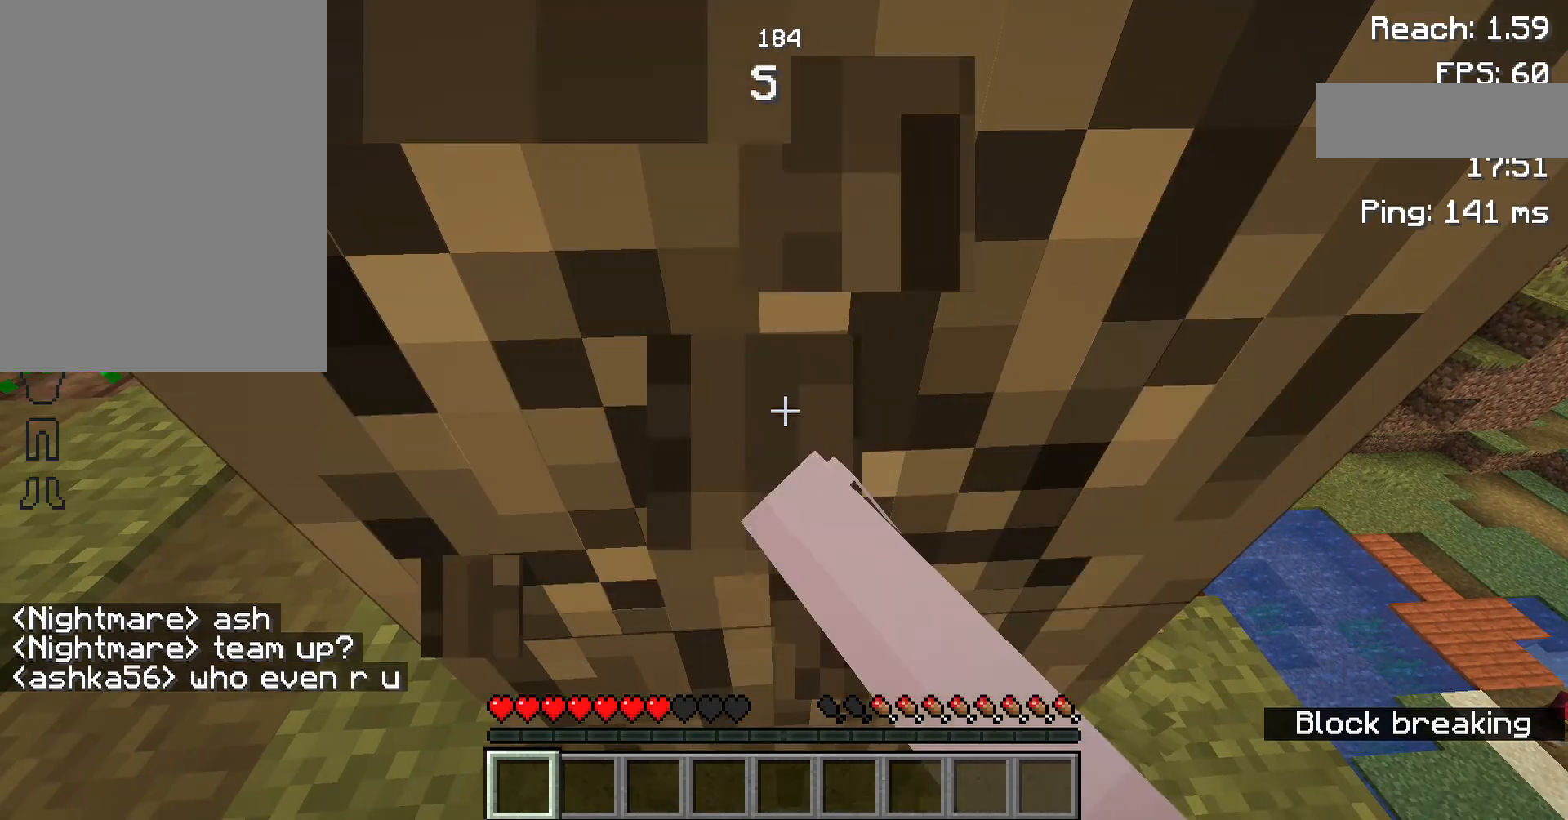
{"keys": [], "mouse": ["left"], "events": []}
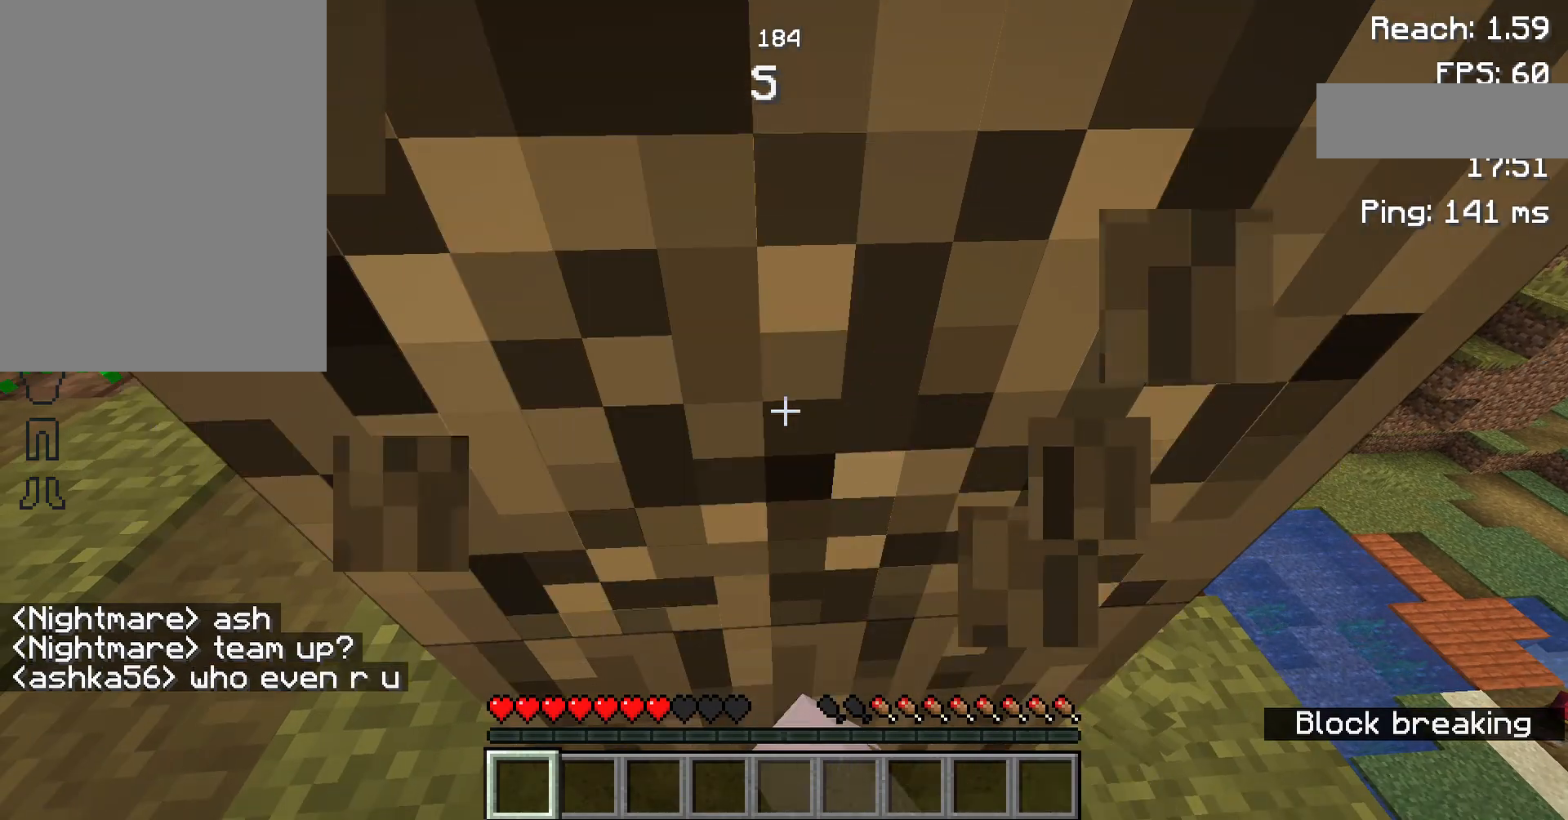
{"keys": [], "mouse": ["left"], "events": []}
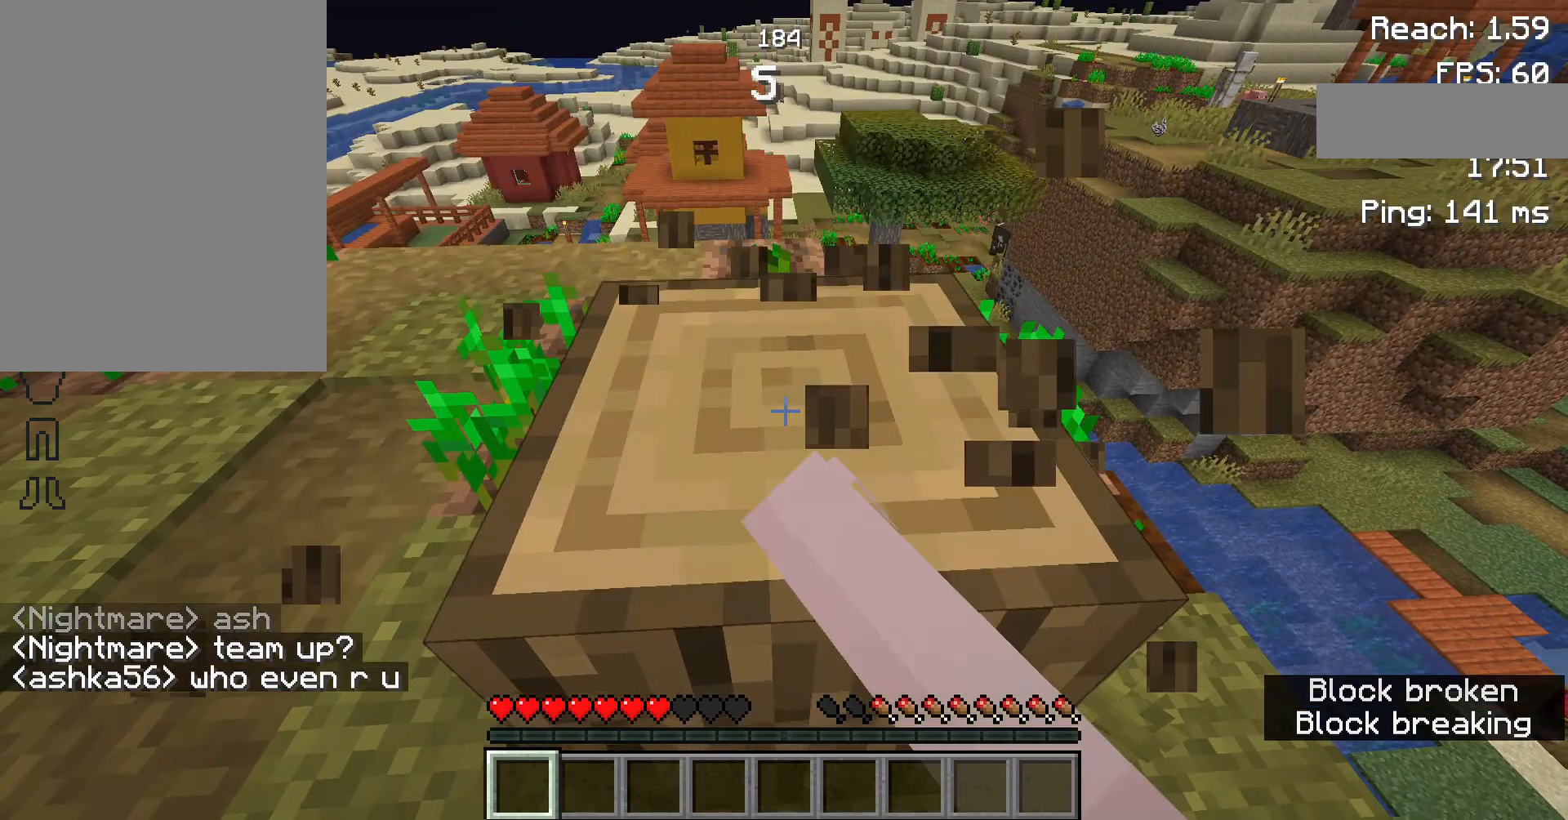
{"keys": [], "mouse": ["left"], "events": []}
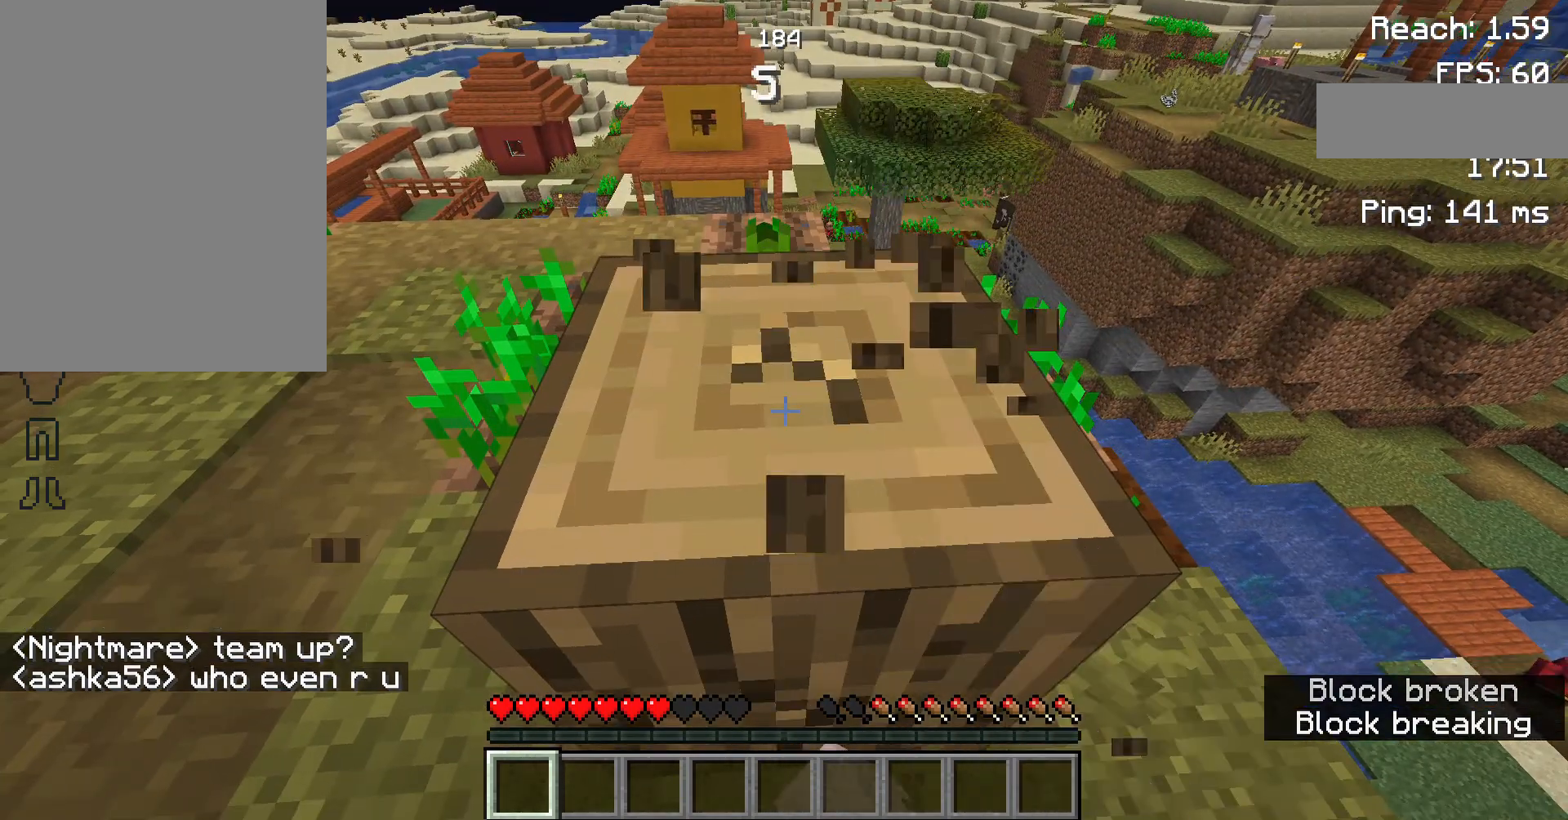
{"keys": [], "mouse": ["left"], "events": []}
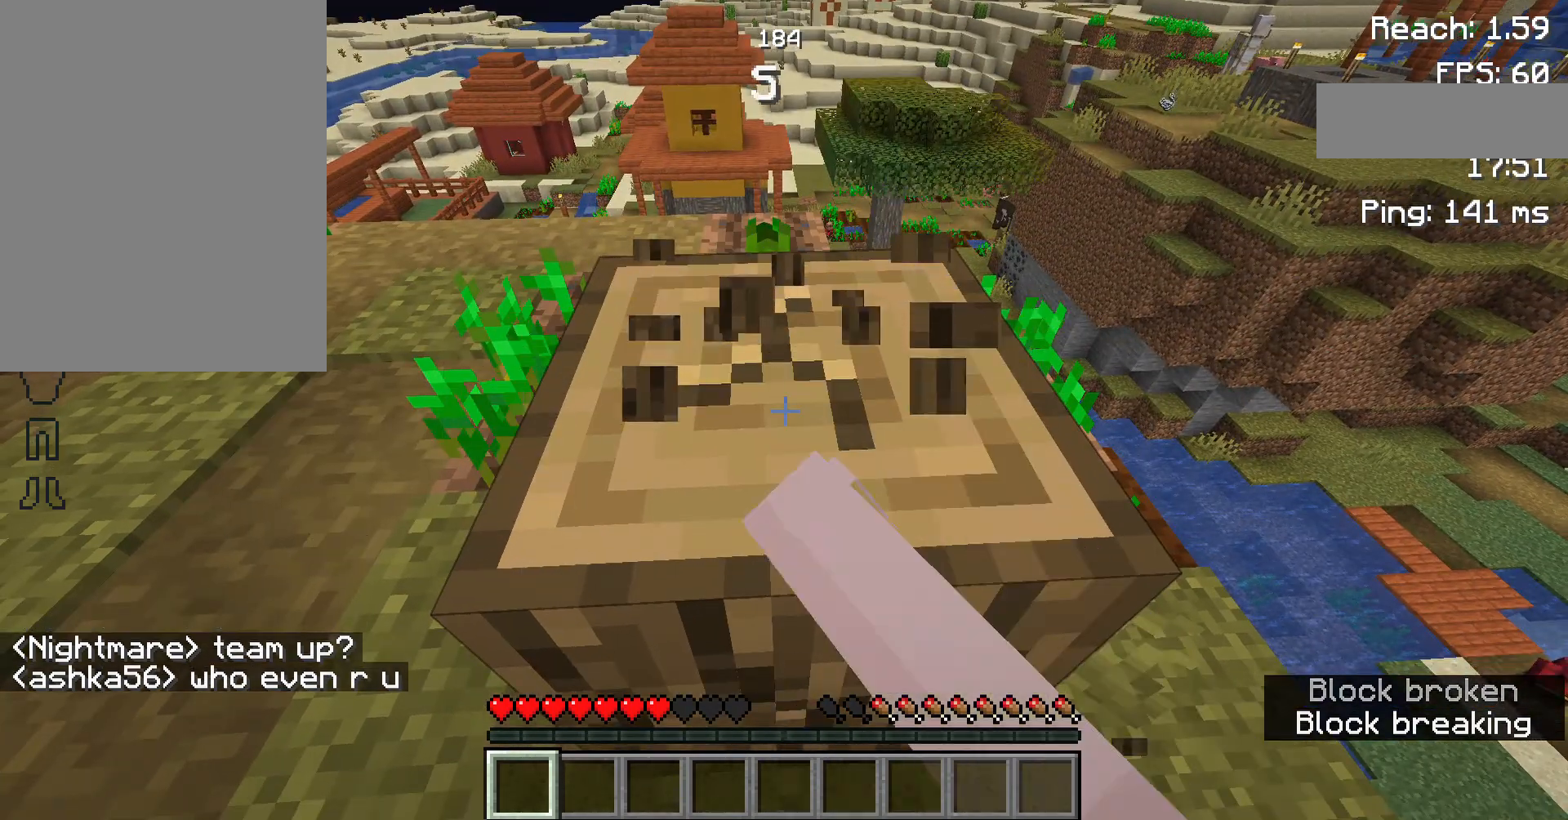
{"keys": [], "mouse": ["left"], "events": []}
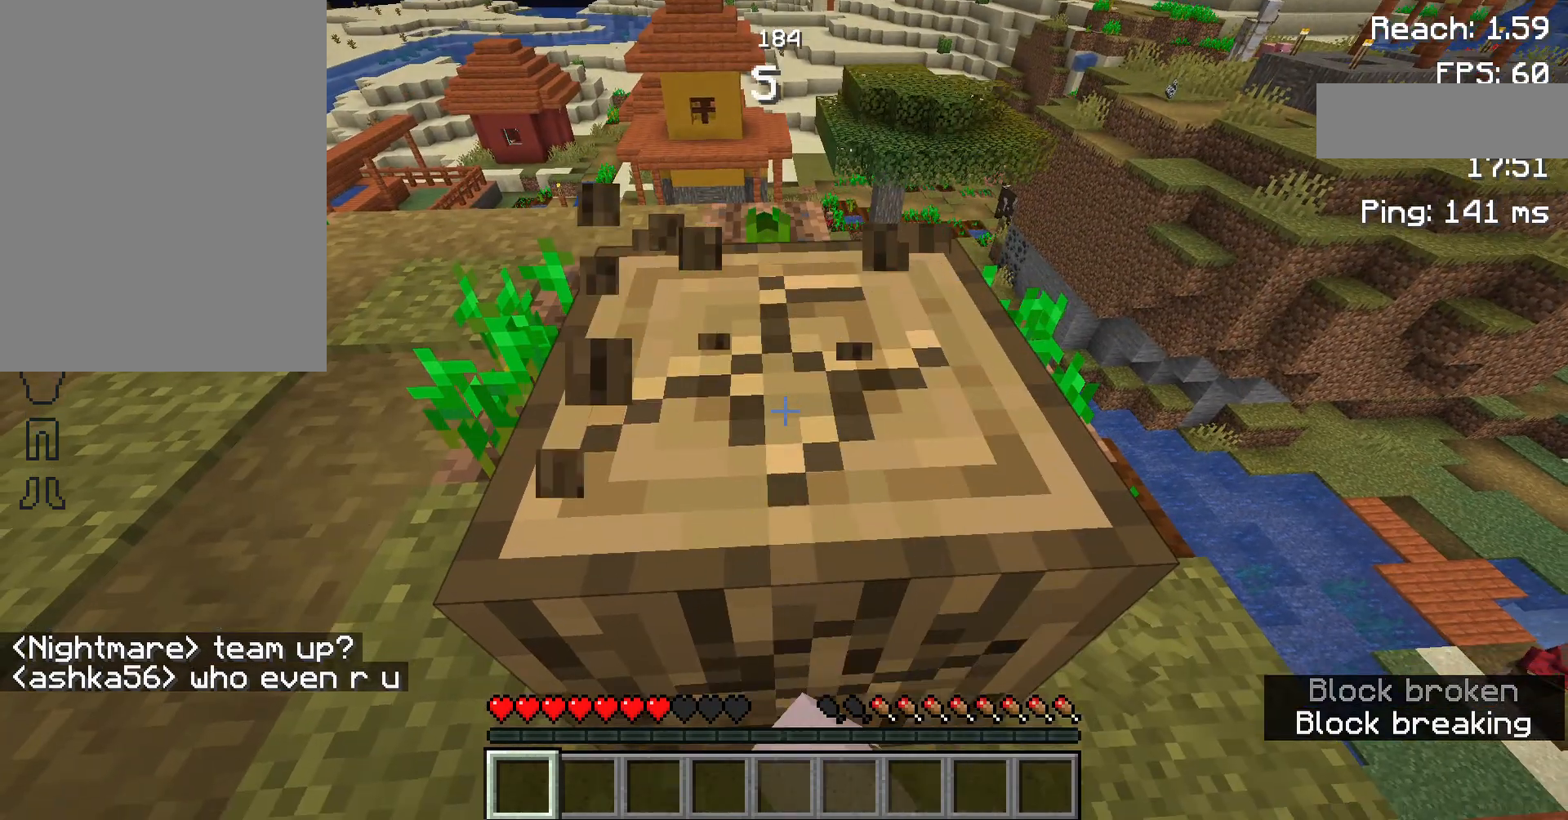
{"keys": [], "mouse": ["left"], "events": []}
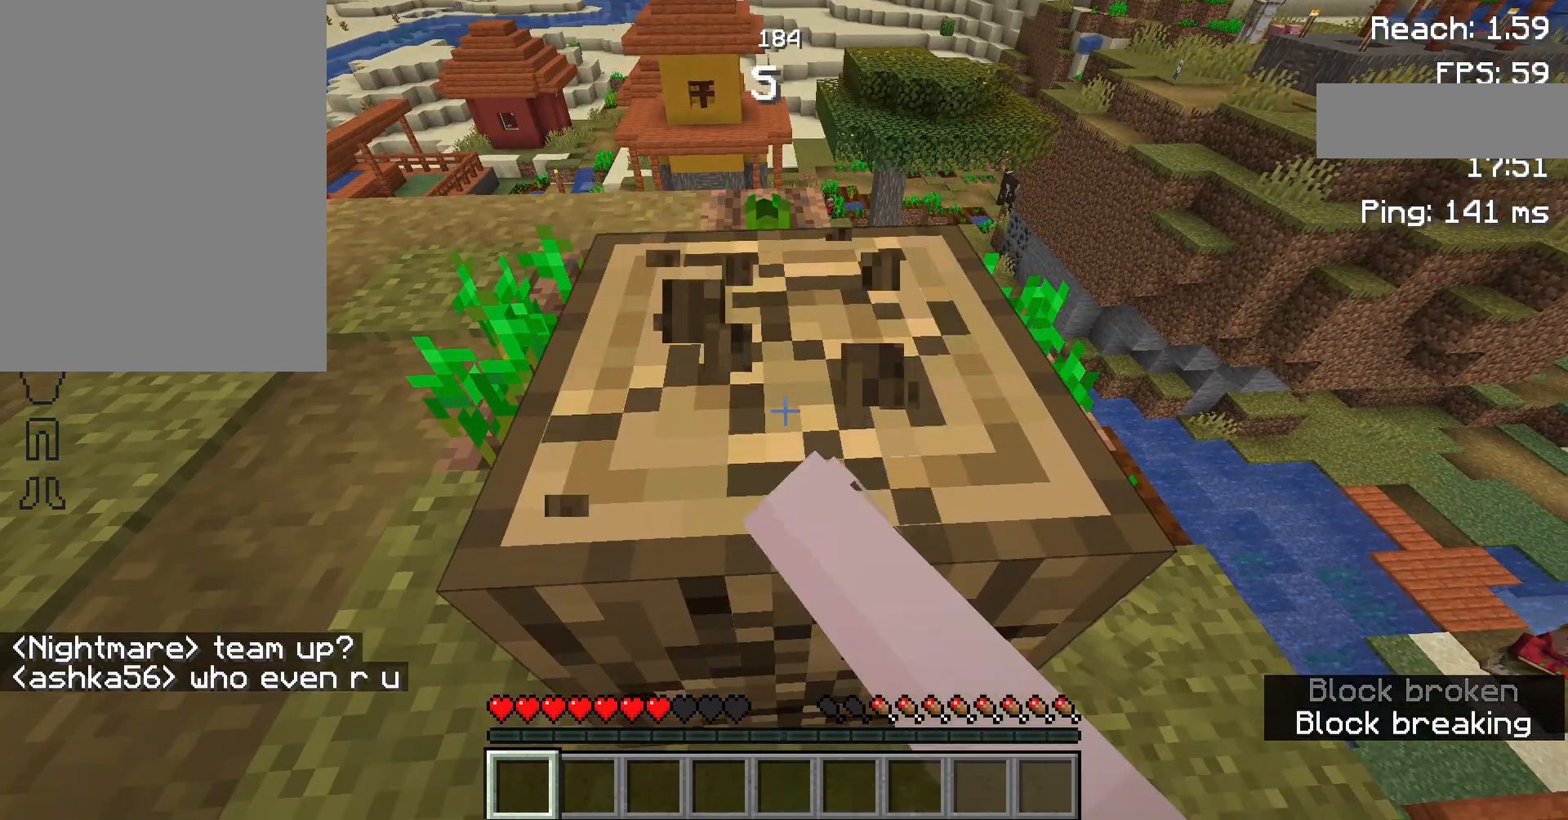
{"keys": [], "mouse": ["left"], "events": []}
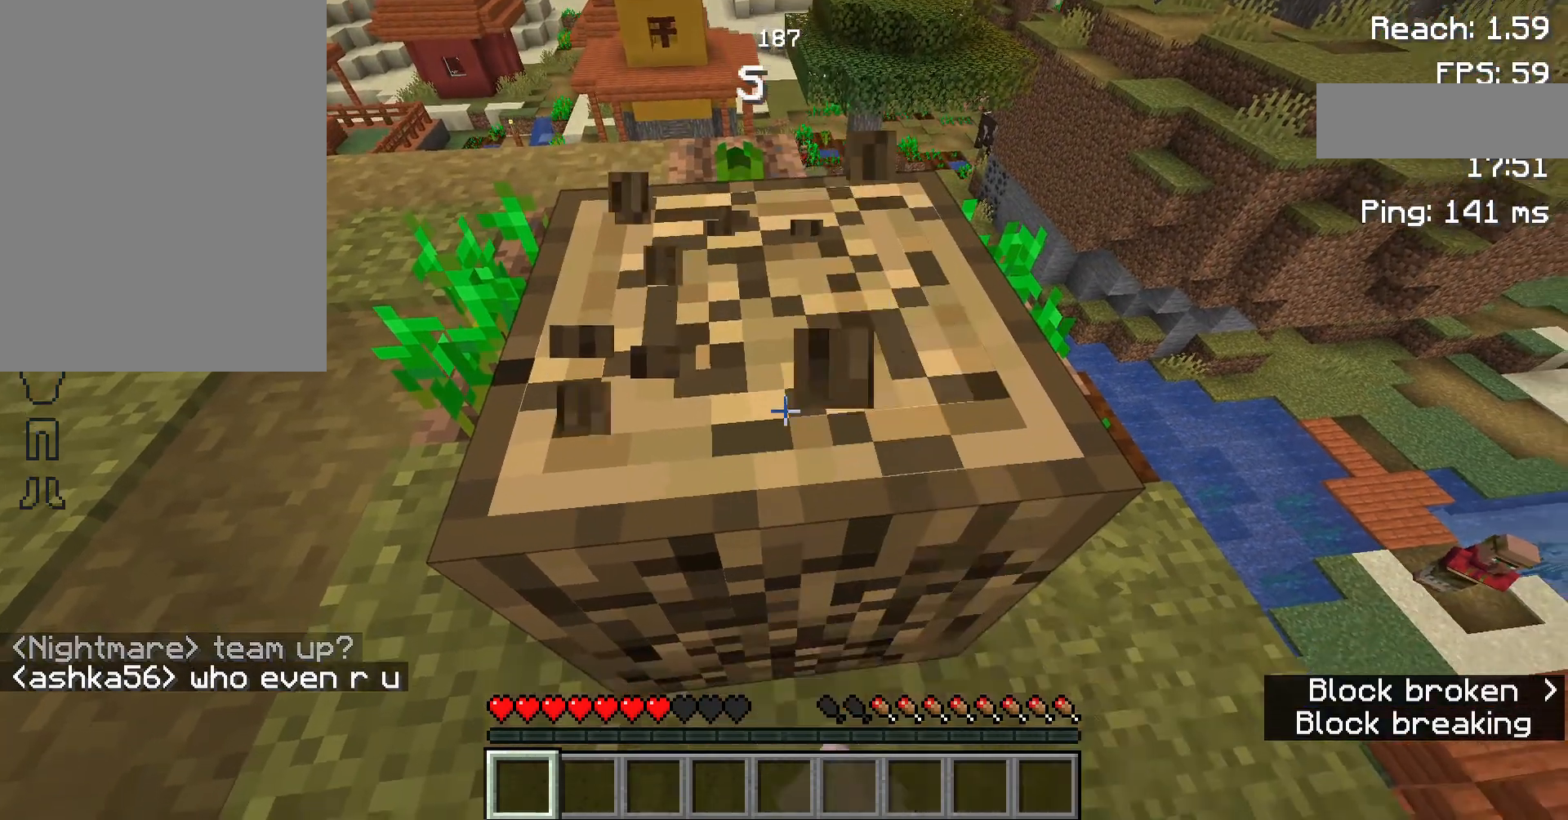
{"keys": [], "mouse": ["left"], "events": []}
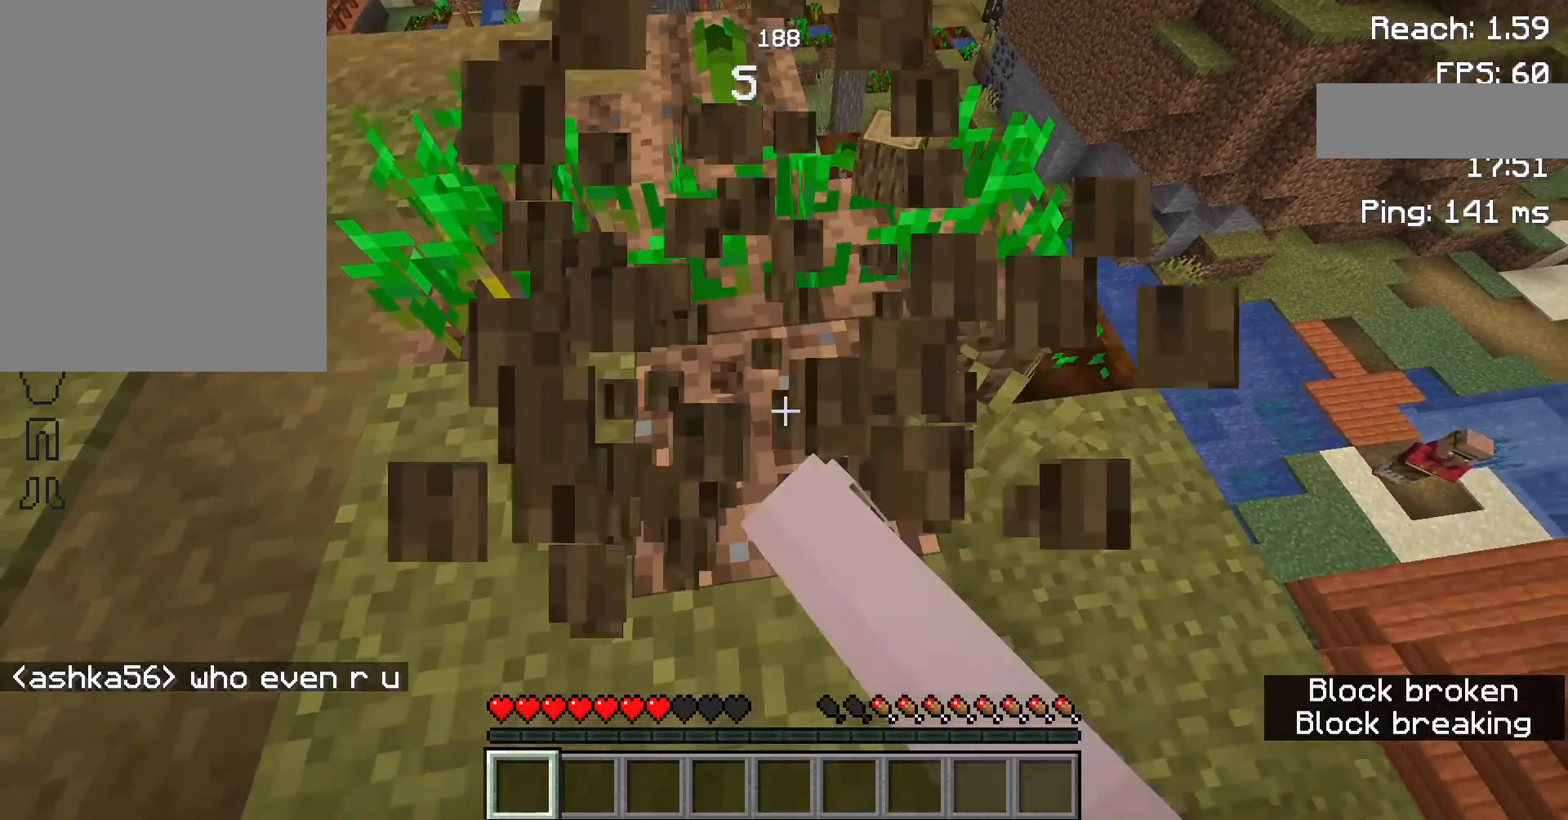
{"keys": [], "mouse": [], "events": [[33, "w", "down"], [167, "mouse_left", "up"], [300, "w", "up"]]}
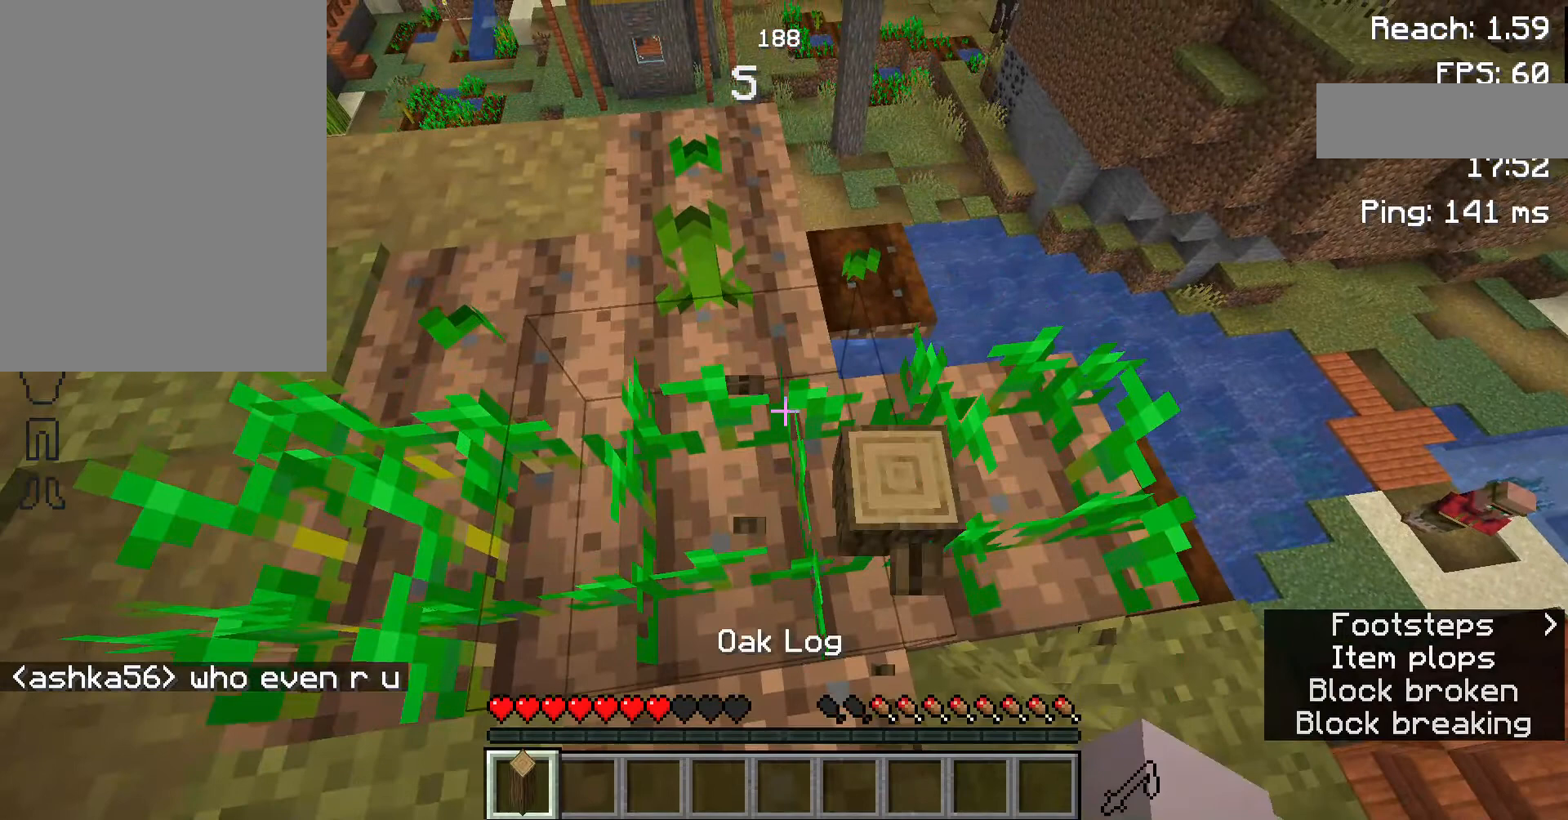
{"keys": ["s"], "mouse": [], "events": [[467, "s", "down"]]}